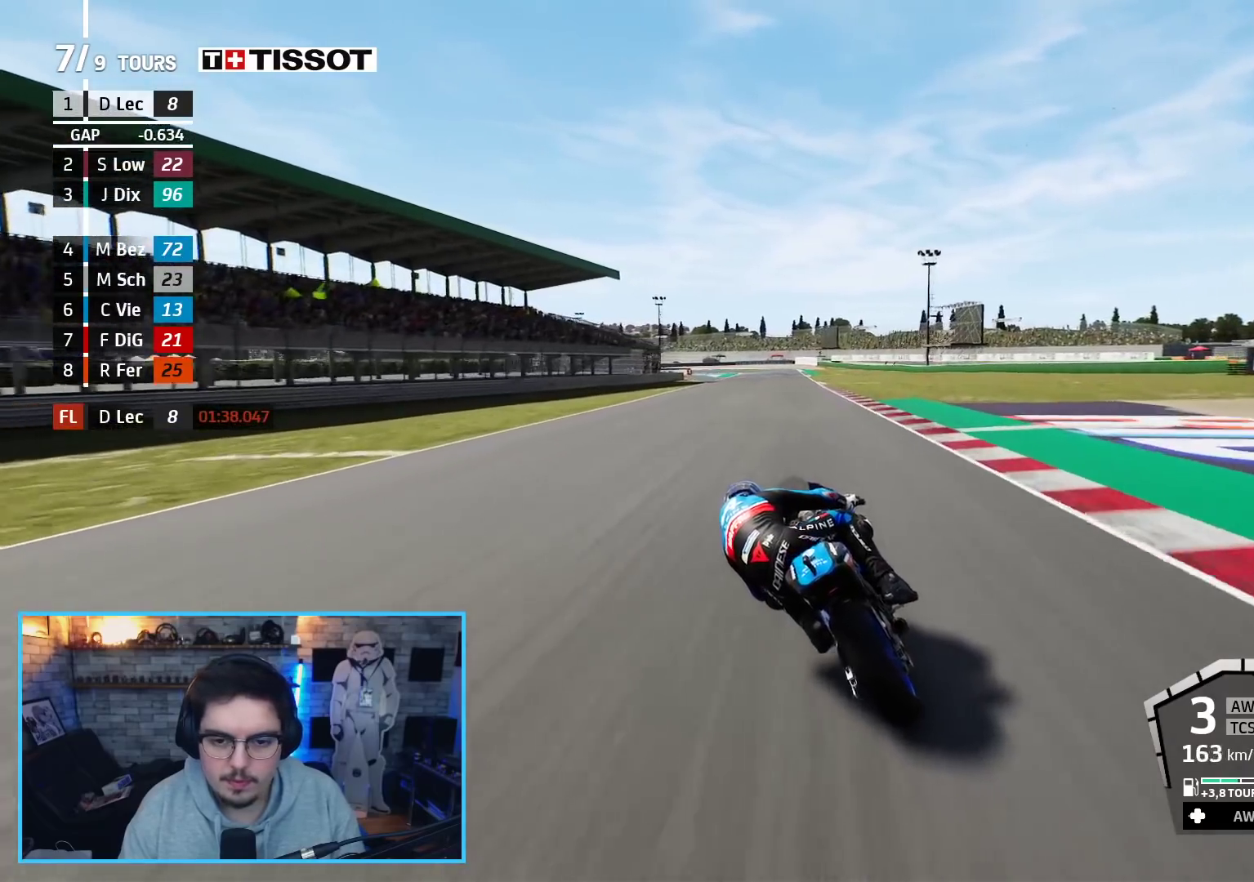
Gameplay with a controller (Xbox layout); each line is a JSON object with the inputs held at the frame after it. "events" lists button and stick changes between this image and that frame as [ms after this image, input, new state], when the widget could be followed in between.
{"buttons": ["R2"], "left_stick": "up-right", "right_stick": "center", "events": [[133, "left_stick", "center"], [300, "left_stick", "up"], [400, "left_stick", "up-right"]]}
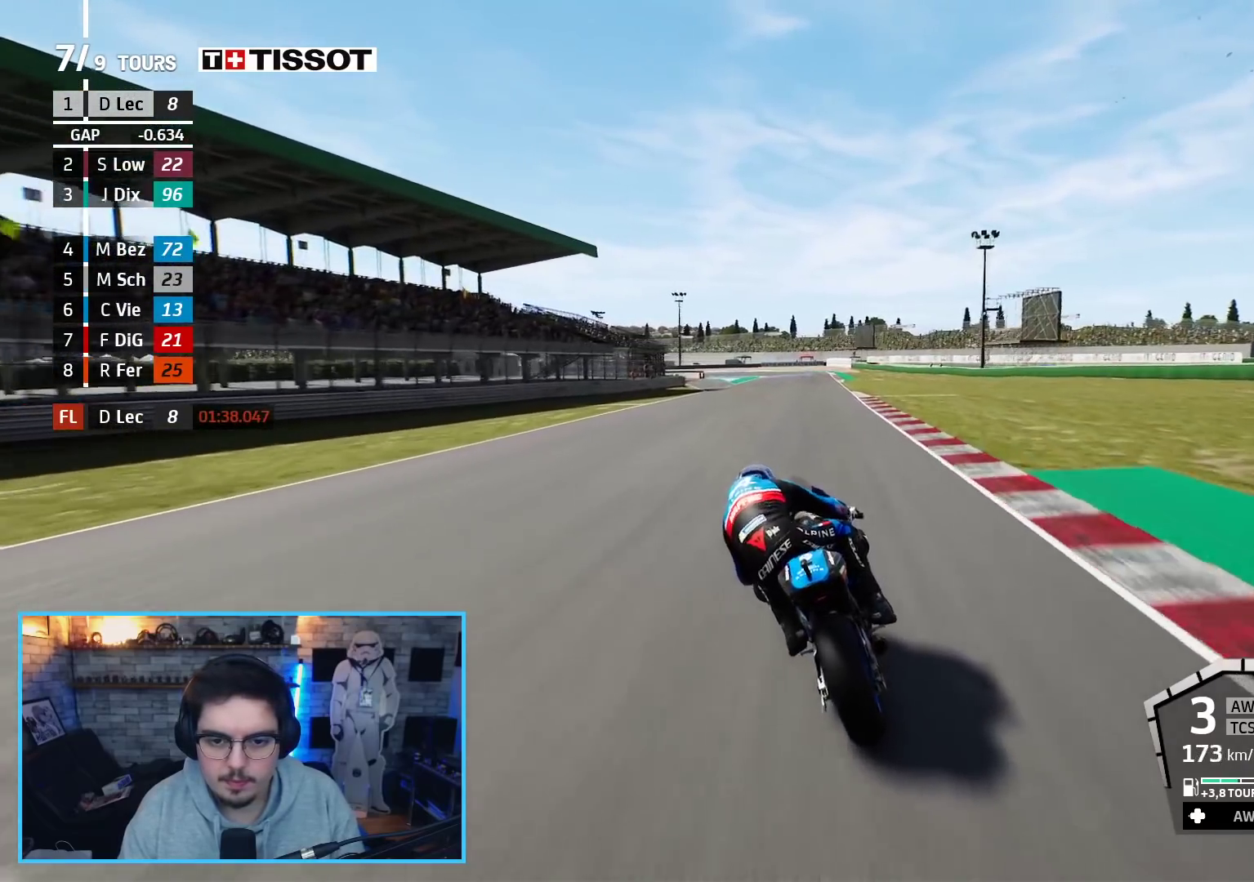
{"buttons": ["R2"], "left_stick": "up-right", "right_stick": "center", "events": []}
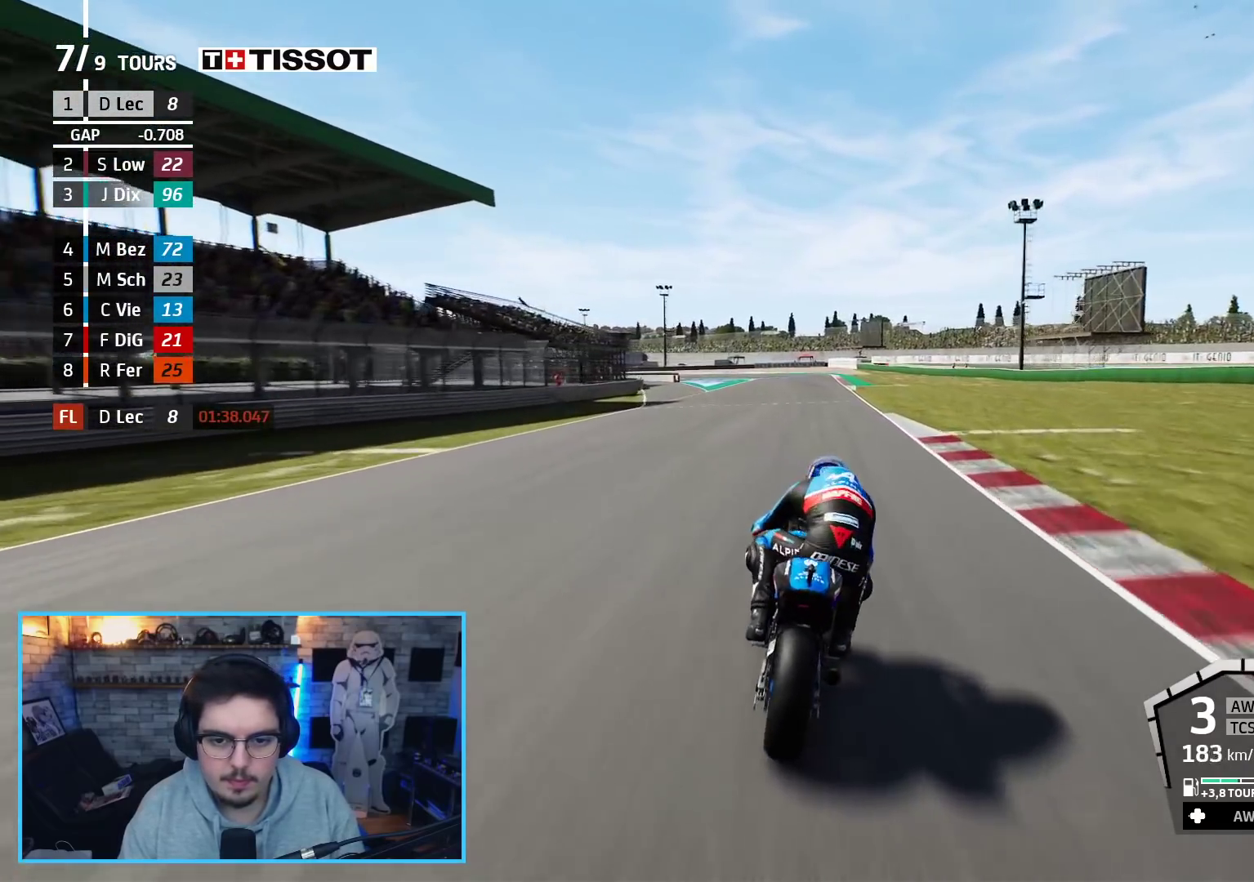
{"buttons": ["A", "X", "L2", "L3"], "left_stick": "up-left", "right_stick": "center", "events": [[283, "left_stick", "up"], [350, "A", "down"], [400, "L2", "down"], [417, "X", "down"], [417, "left_stick", "up-left"], [450, "L3", "down"], [467, "R2", "up"]]}
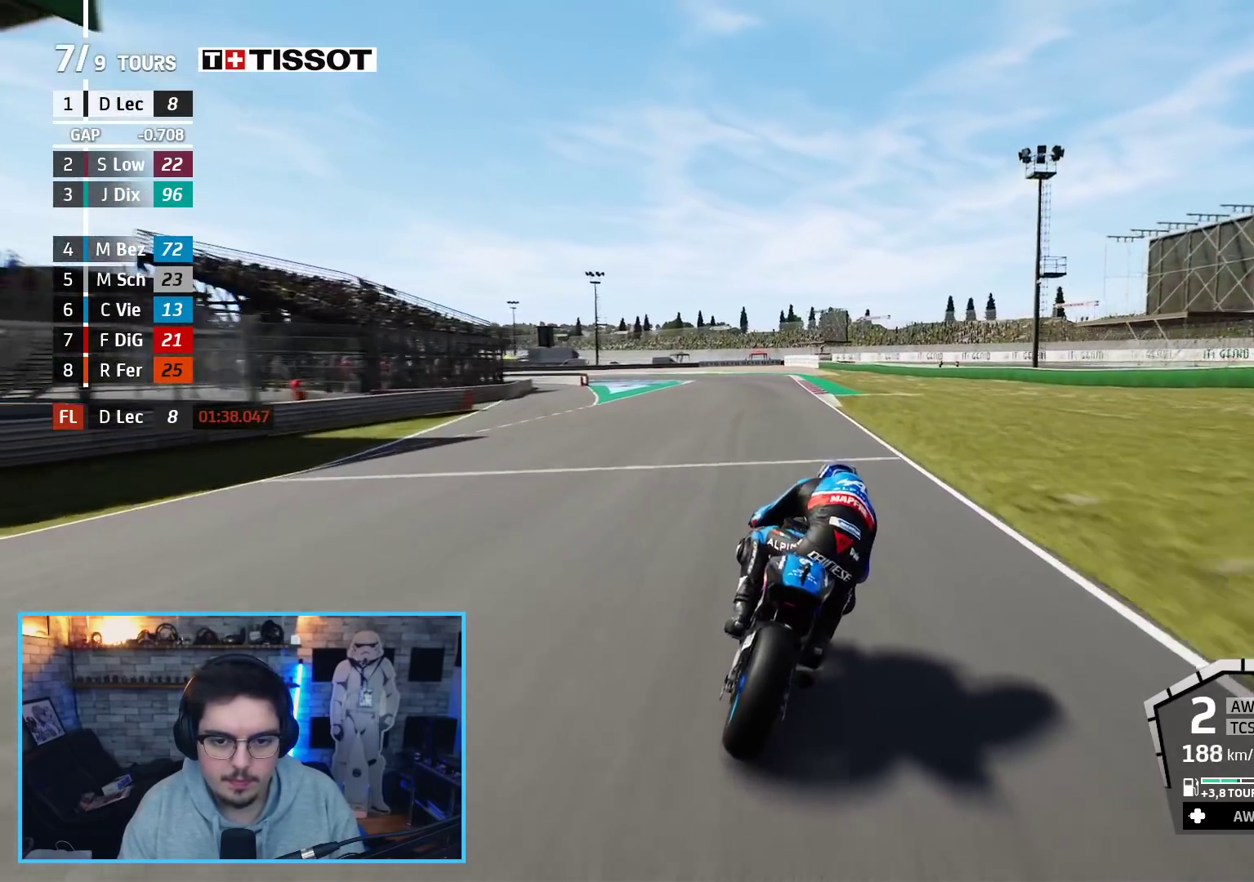
{"buttons": ["A", "L2", "L3"], "left_stick": "up-left", "right_stick": "center", "events": [[83, "X", "up"]]}
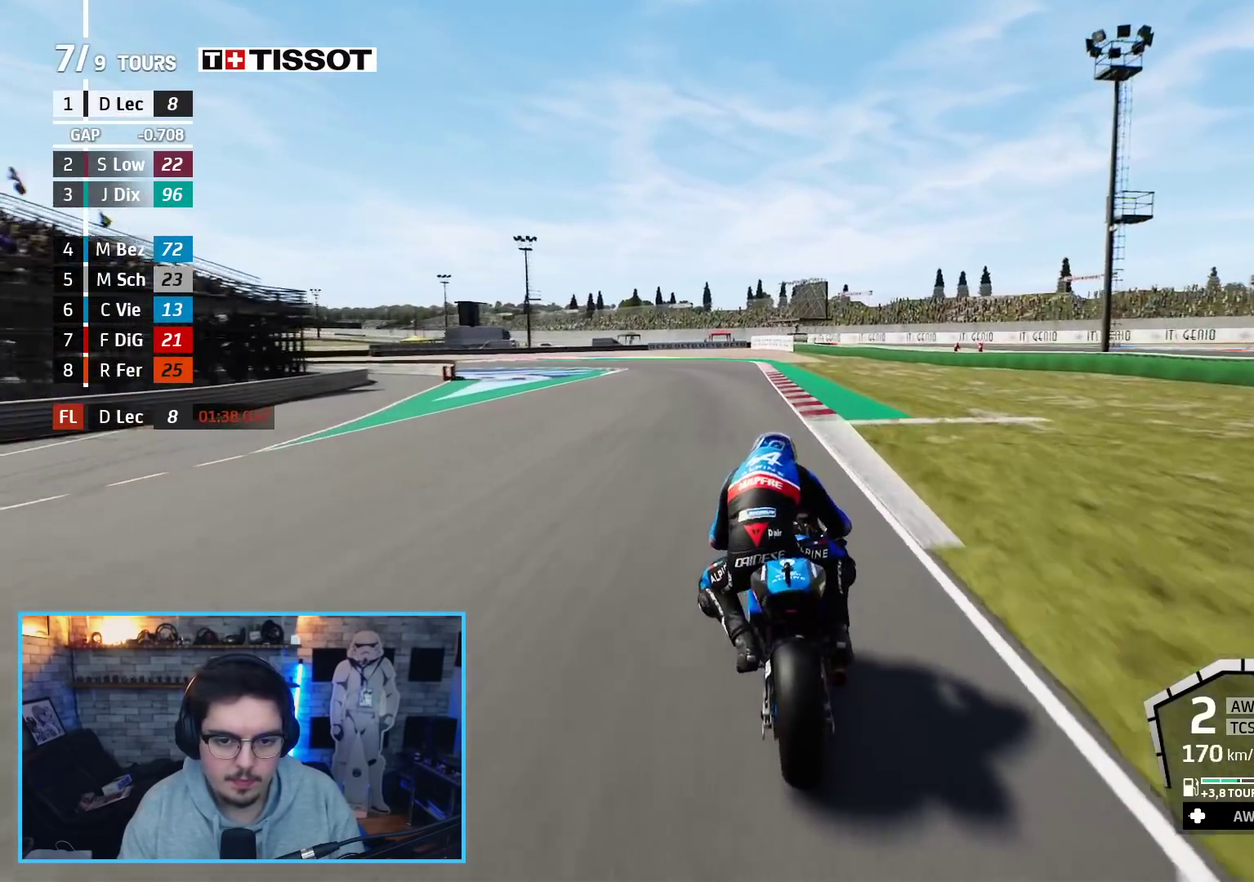
{"buttons": ["A", "L2", "L3"], "left_stick": "up-left", "right_stick": "center", "events": [[217, "A", "up"], [300, "A", "down"], [400, "A", "up"], [500, "A", "down"]]}
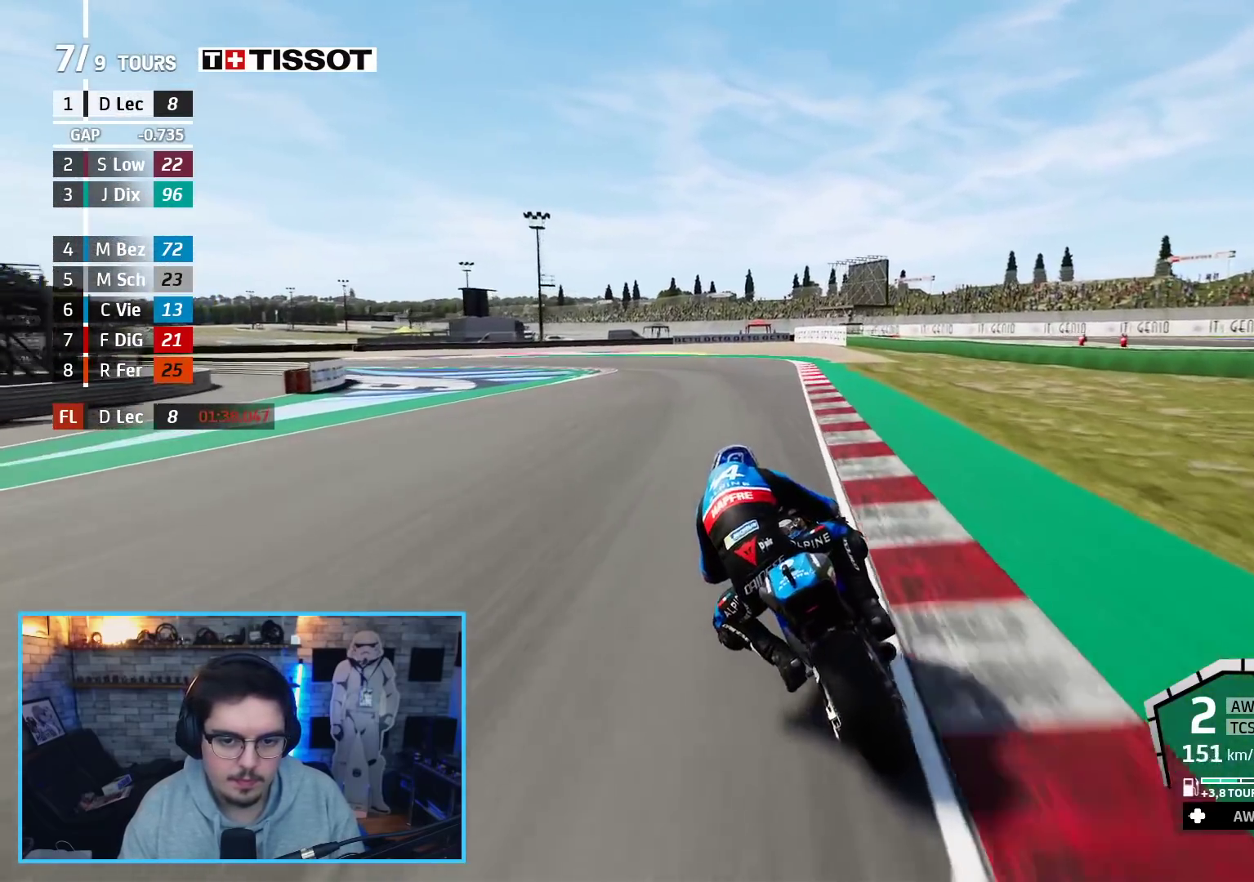
{"buttons": ["L2", "L3"], "left_stick": "left", "right_stick": "center", "events": [[100, "A", "up"], [117, "left_stick", "left"], [233, "A", "down"], [350, "A", "up"]]}
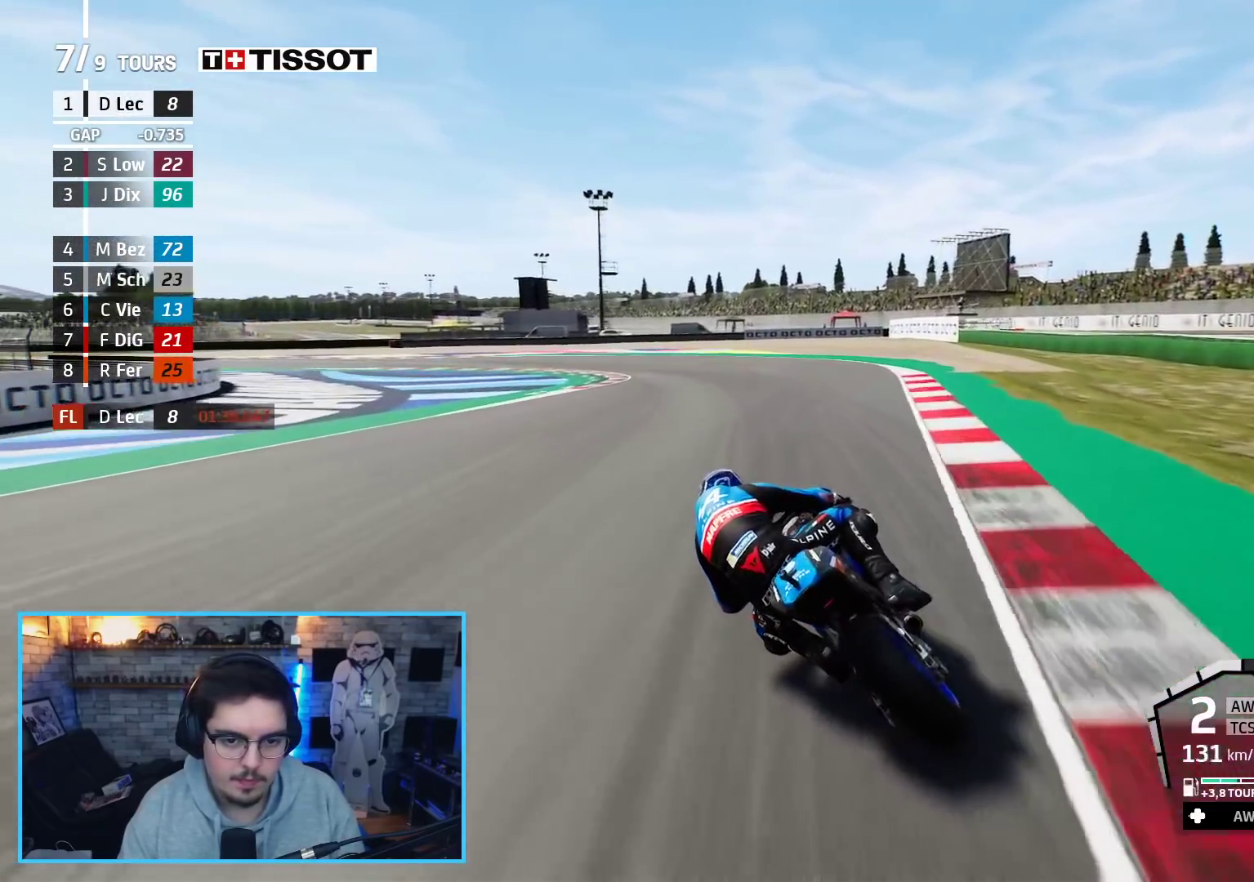
{"buttons": ["L2", "L3"], "left_stick": "left", "right_stick": "center", "events": [[17, "A", "down"], [133, "A", "up"], [200, "A", "down"], [300, "A", "up"]]}
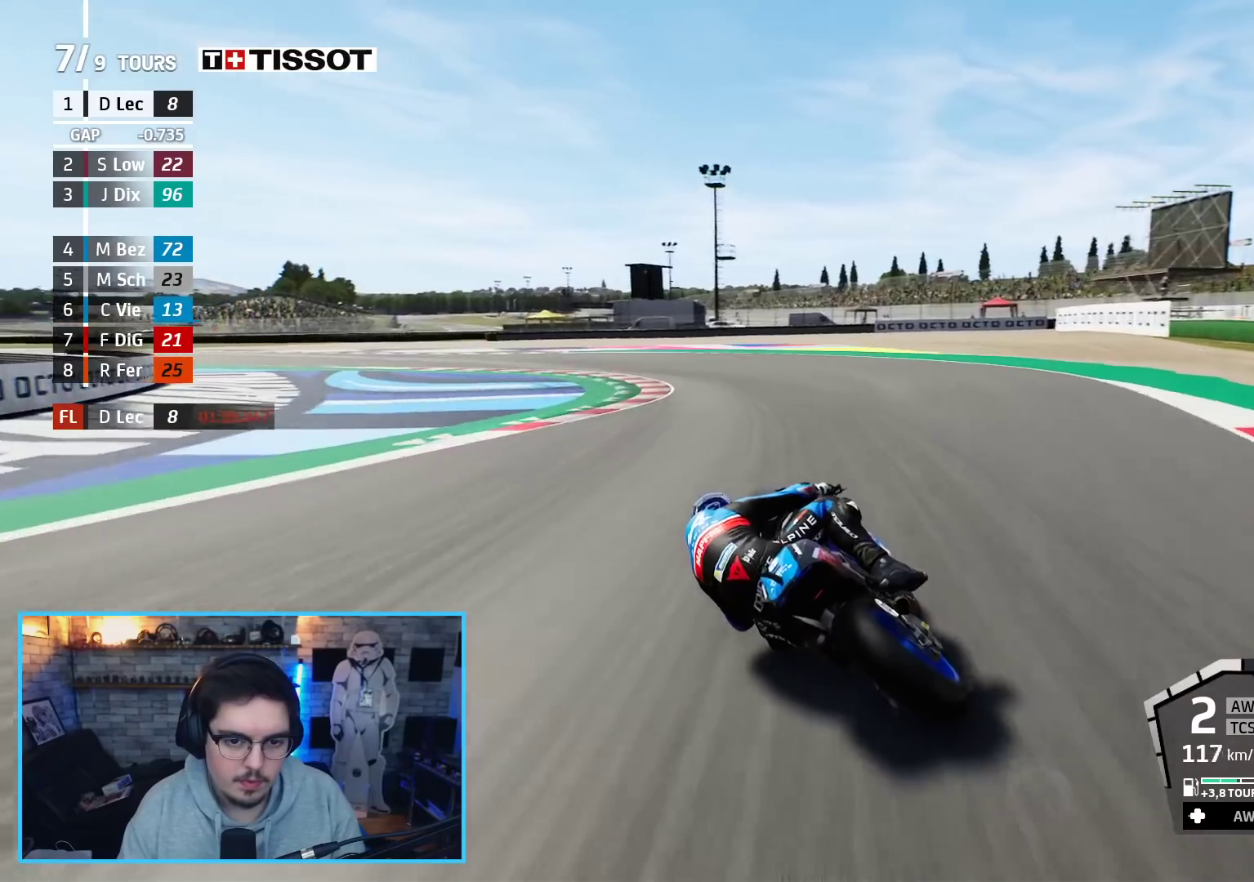
{"buttons": ["L3"], "left_stick": "left", "right_stick": "center", "events": [[317, "L2", "up"]]}
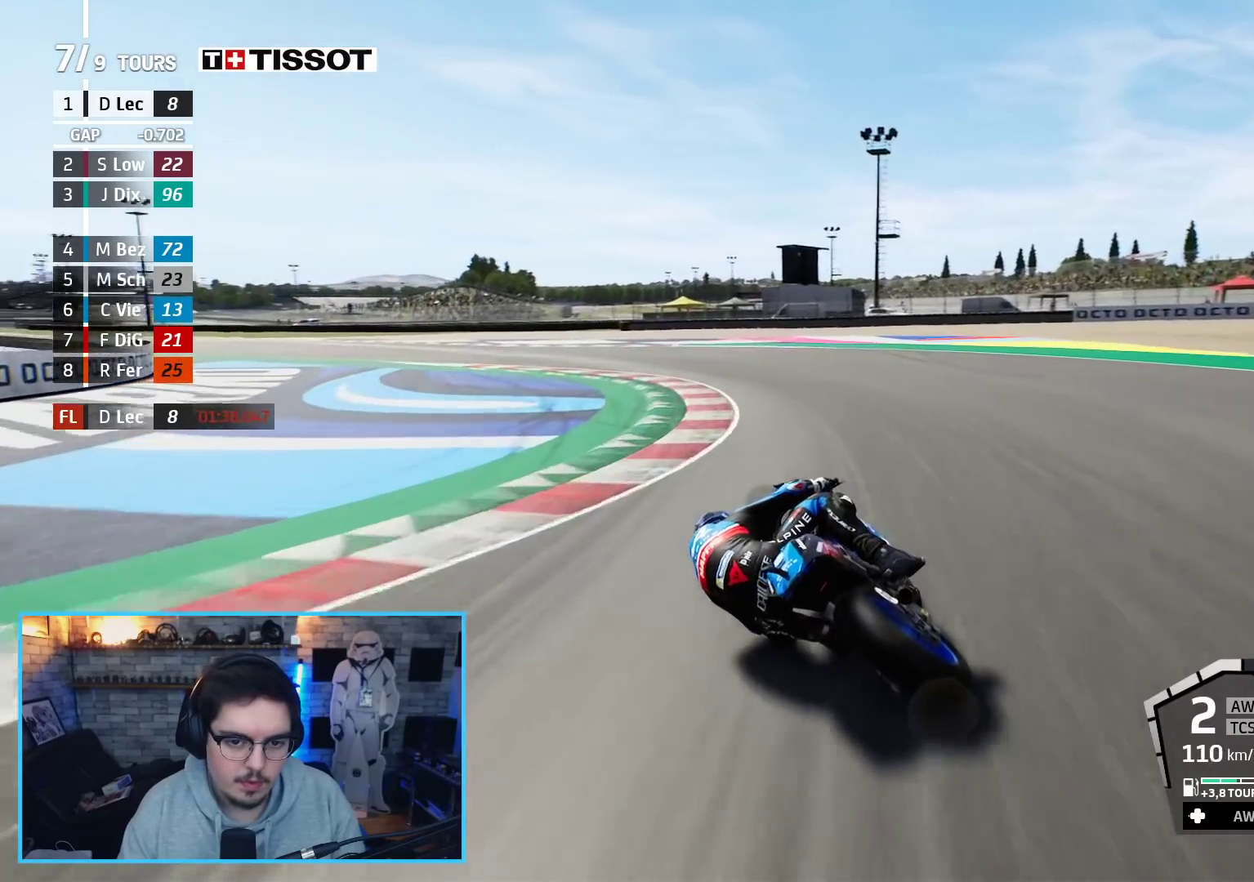
{"buttons": ["R2"], "left_stick": "left", "right_stick": "center", "events": [[67, "R2", "down"], [117, "L3", "up"]]}
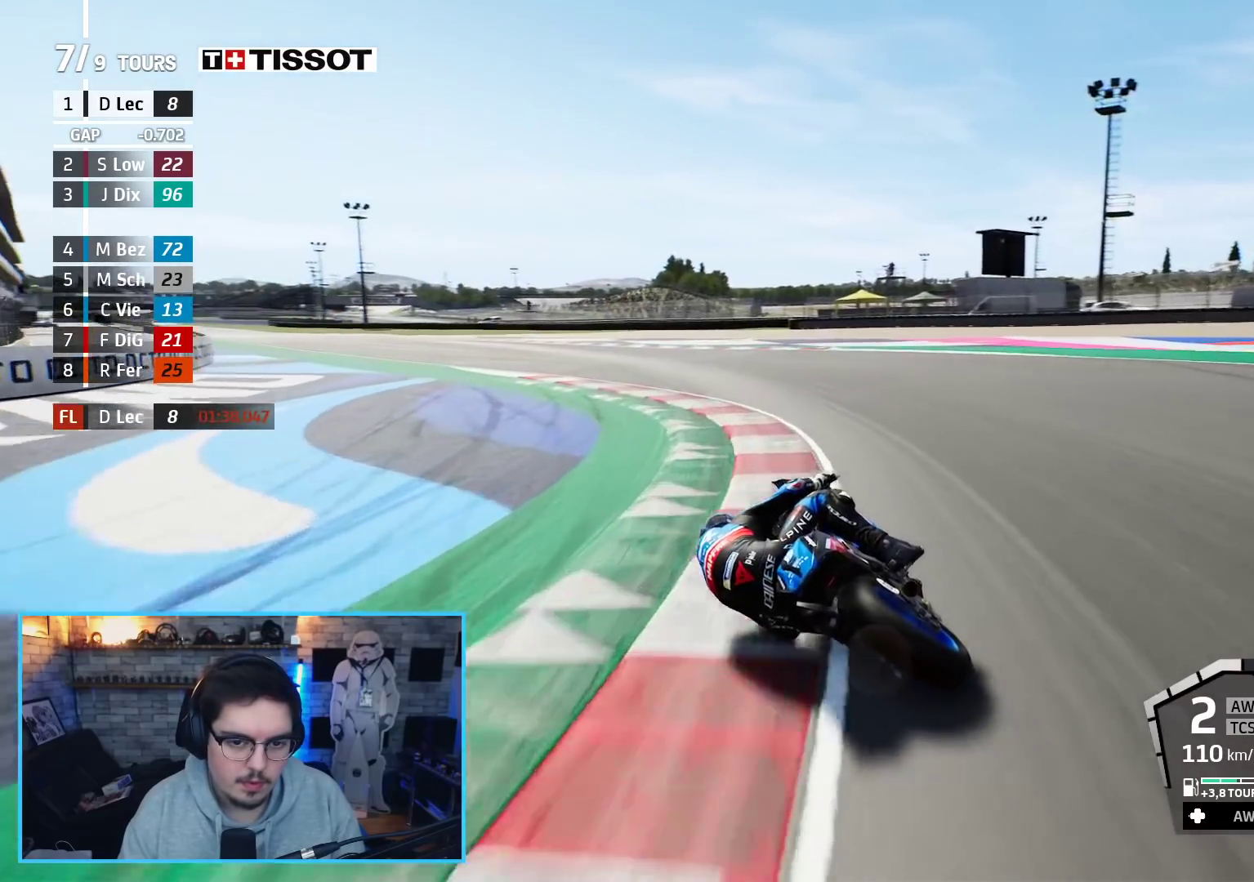
{"buttons": ["R2"], "left_stick": "up-left", "right_stick": "center", "events": [[267, "left_stick", "up-left"]]}
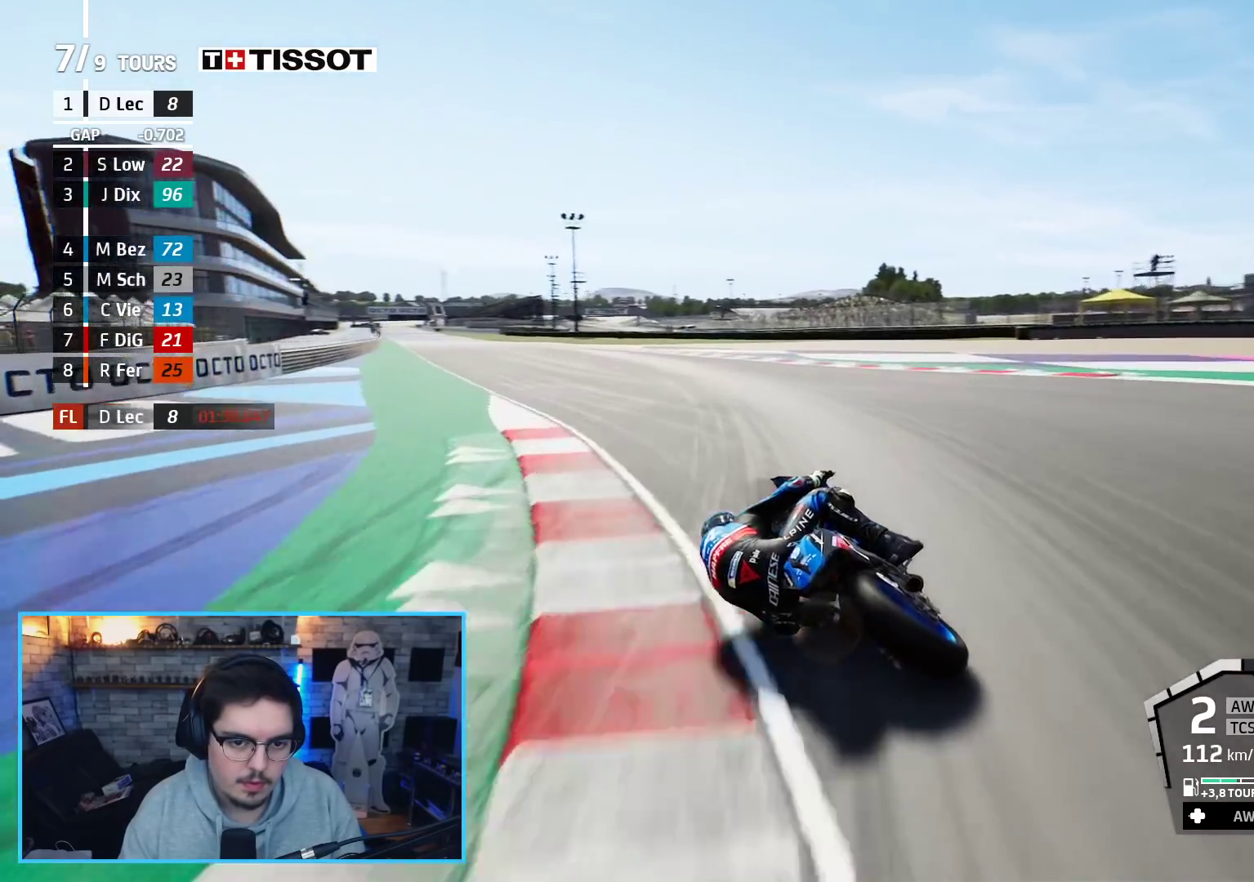
{"buttons": ["R2"], "left_stick": "up-left", "right_stick": "center", "events": []}
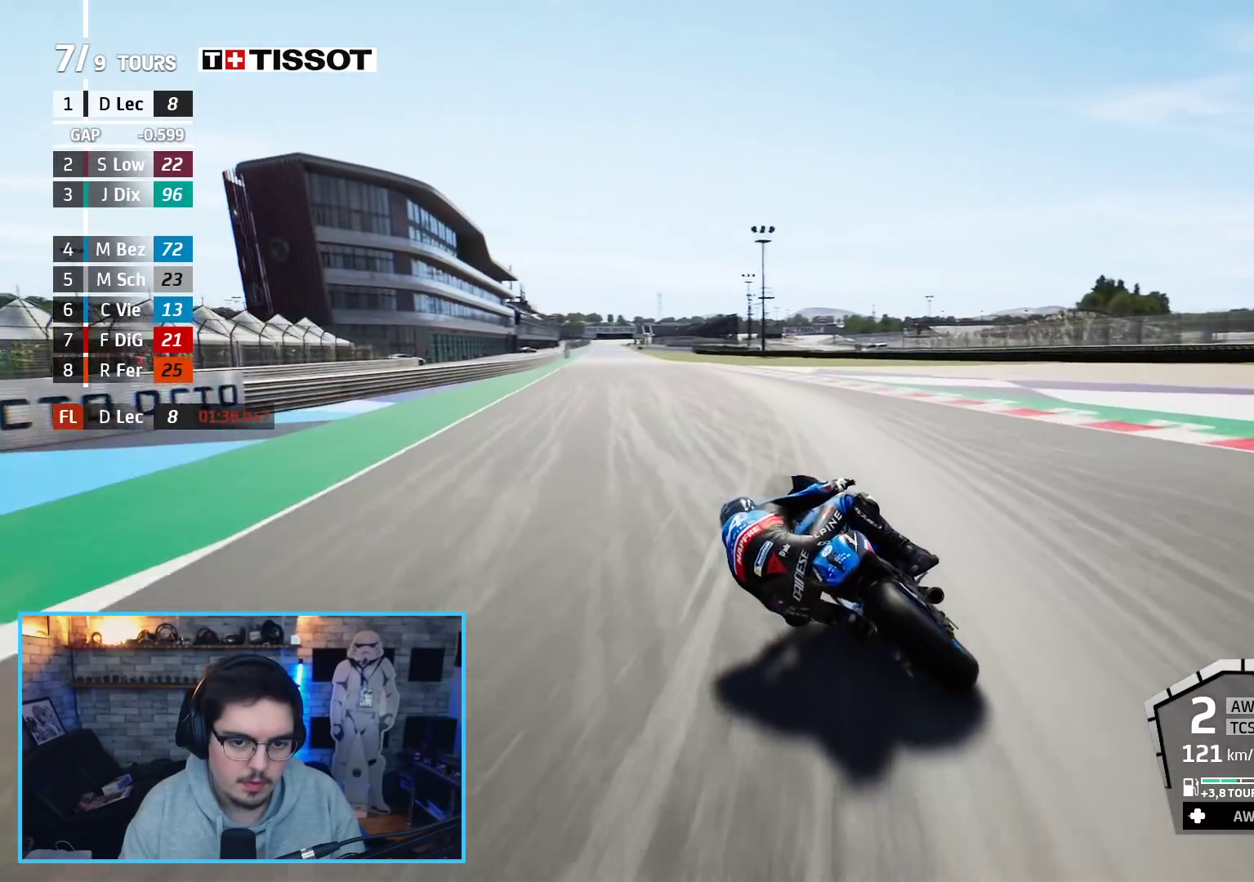
{"buttons": ["R2"], "left_stick": "up-left", "right_stick": "center", "events": []}
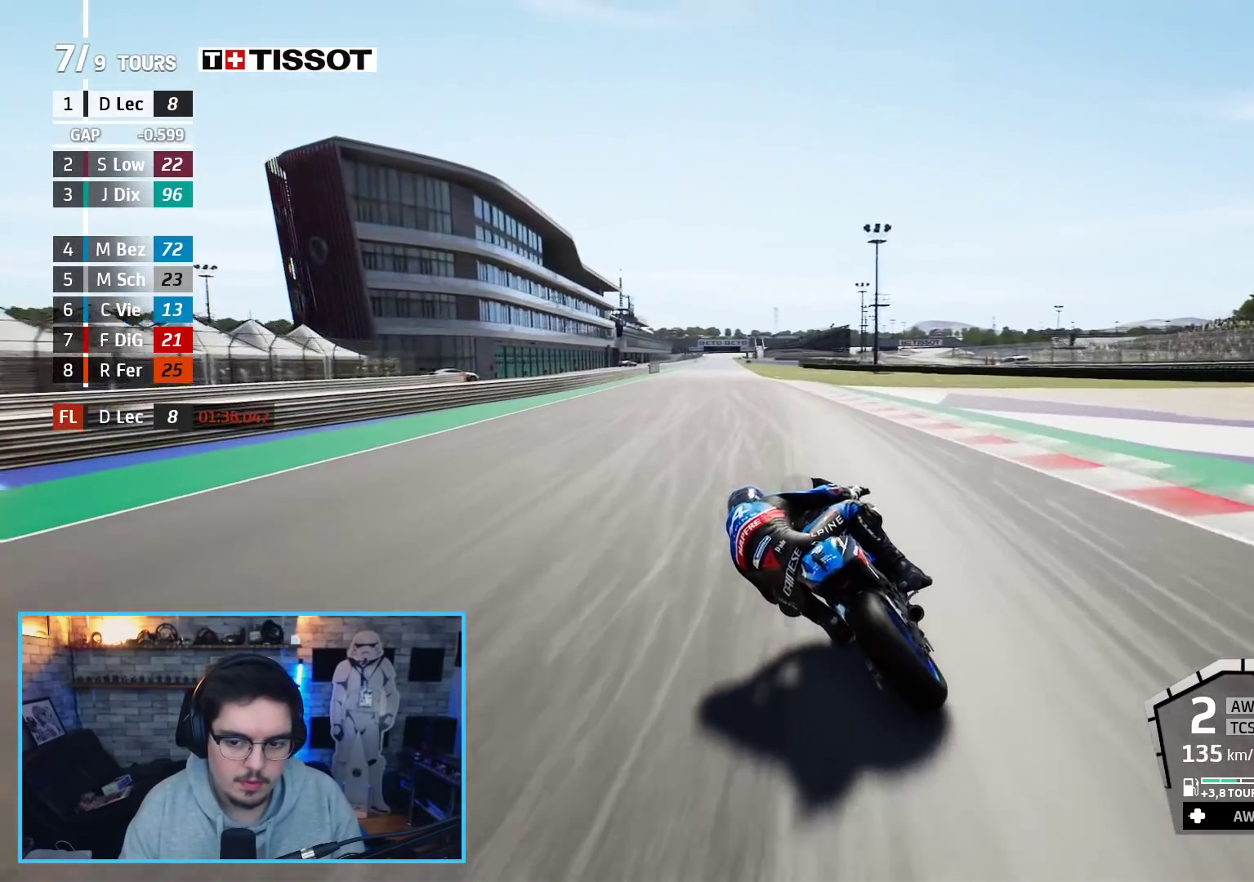
{"buttons": ["R2"], "left_stick": "up-left", "right_stick": "center", "events": [[117, "left_stick", "center"], [217, "DPAD_UP", "down"], [300, "DPAD_UP", "up"], [417, "left_stick", "up-left"]]}
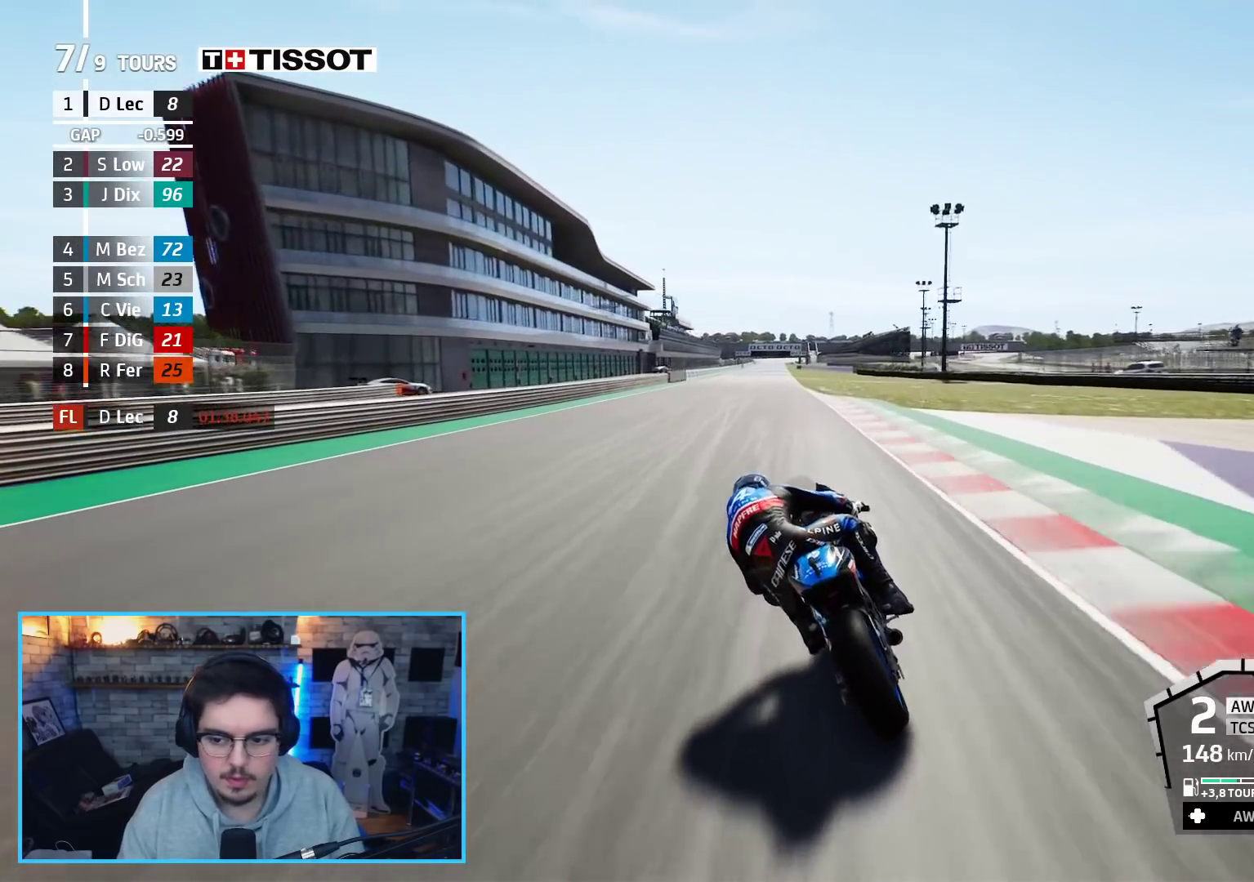
{"buttons": ["R2"], "left_stick": "center", "right_stick": "center", "events": [[33, "left_stick", "center"], [150, "B", "down"], [200, "left_stick", "left"], [267, "B", "up"], [283, "left_stick", "center"]]}
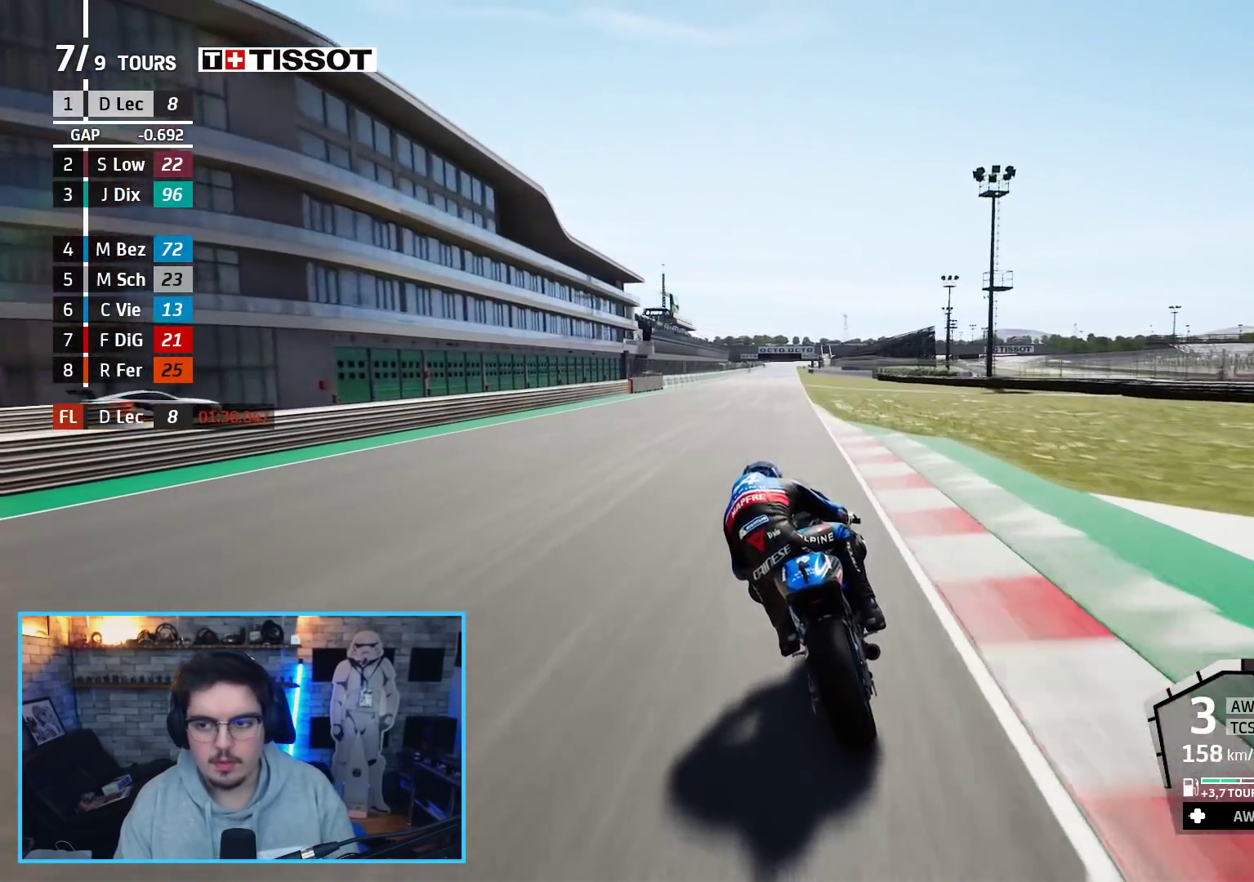
{"buttons": ["R2"], "left_stick": "up-left", "right_stick": "center", "events": [[17, "left_stick", "left"], [100, "left_stick", "center"], [450, "left_stick", "up-left"]]}
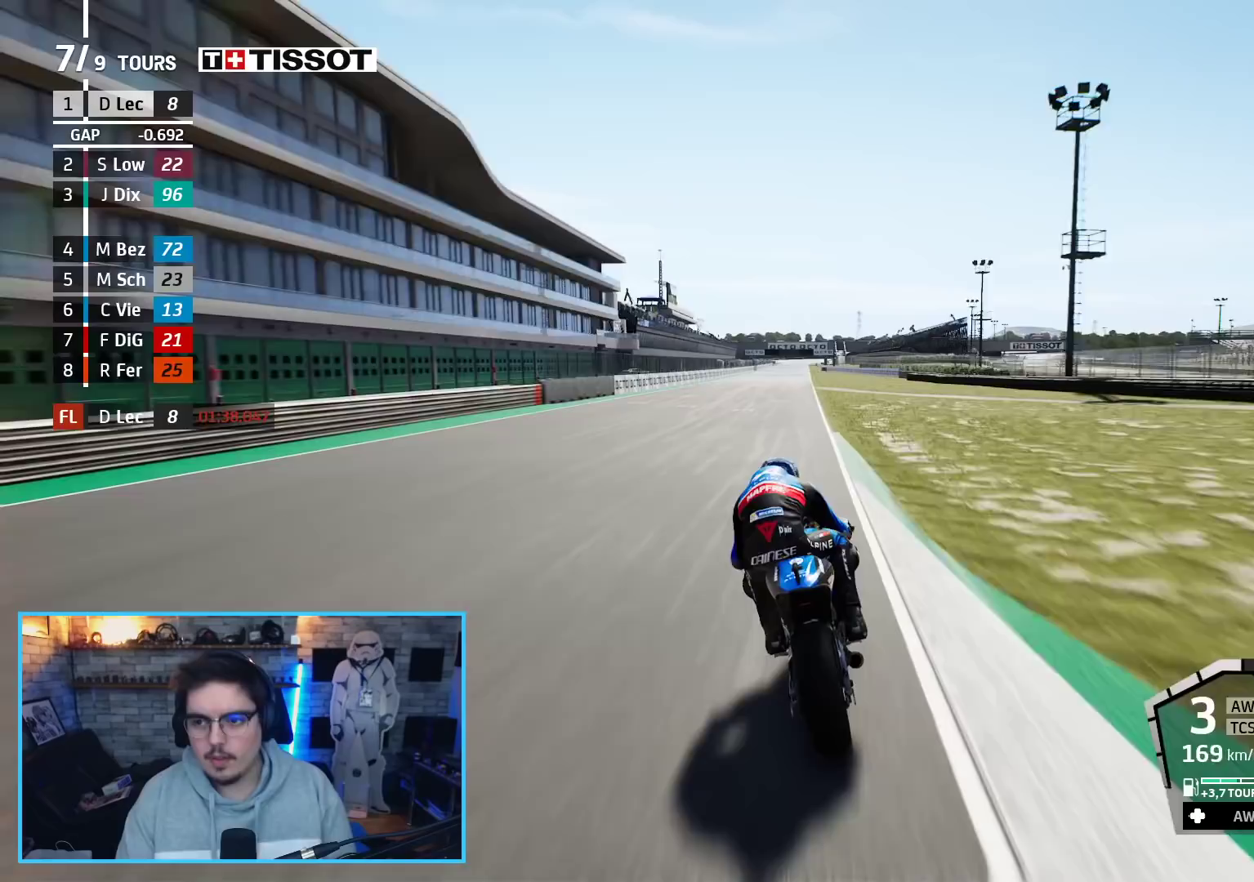
{"buttons": ["R2"], "left_stick": "center", "right_stick": "center", "events": [[17, "left_stick", "center"], [283, "left_stick", "up-left"], [367, "left_stick", "center"]]}
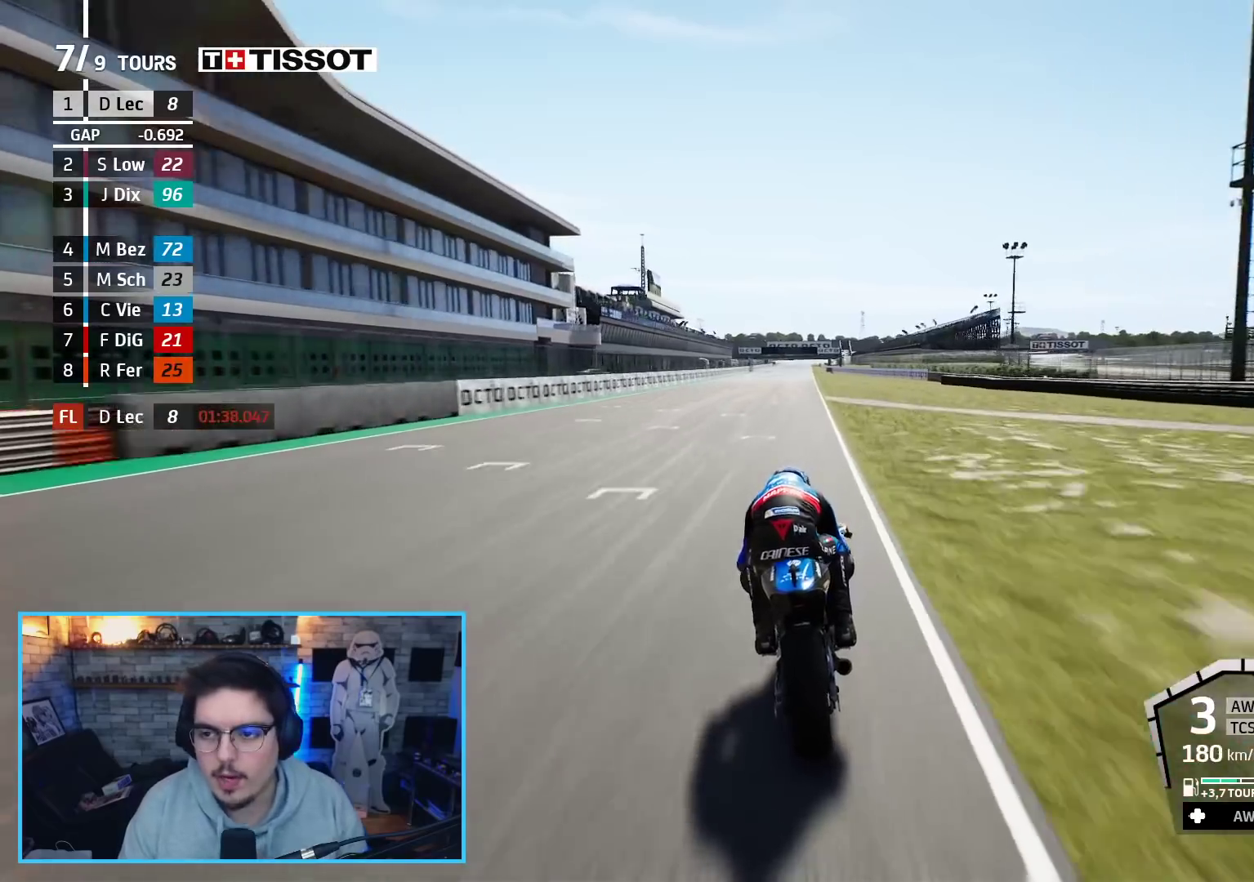
{"buttons": ["R2"], "left_stick": "center", "right_stick": "center", "events": []}
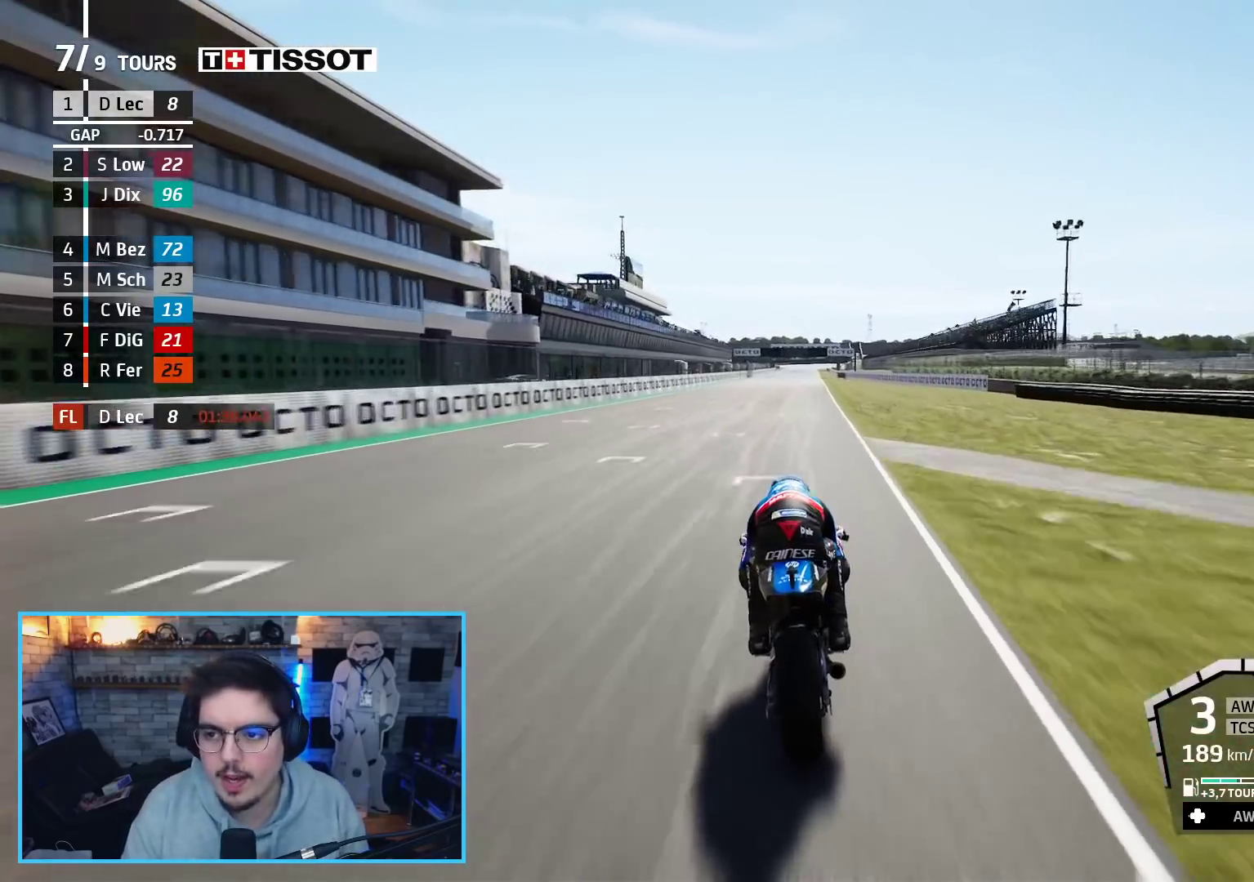
{"buttons": ["R2"], "left_stick": "center", "right_stick": "center", "events": []}
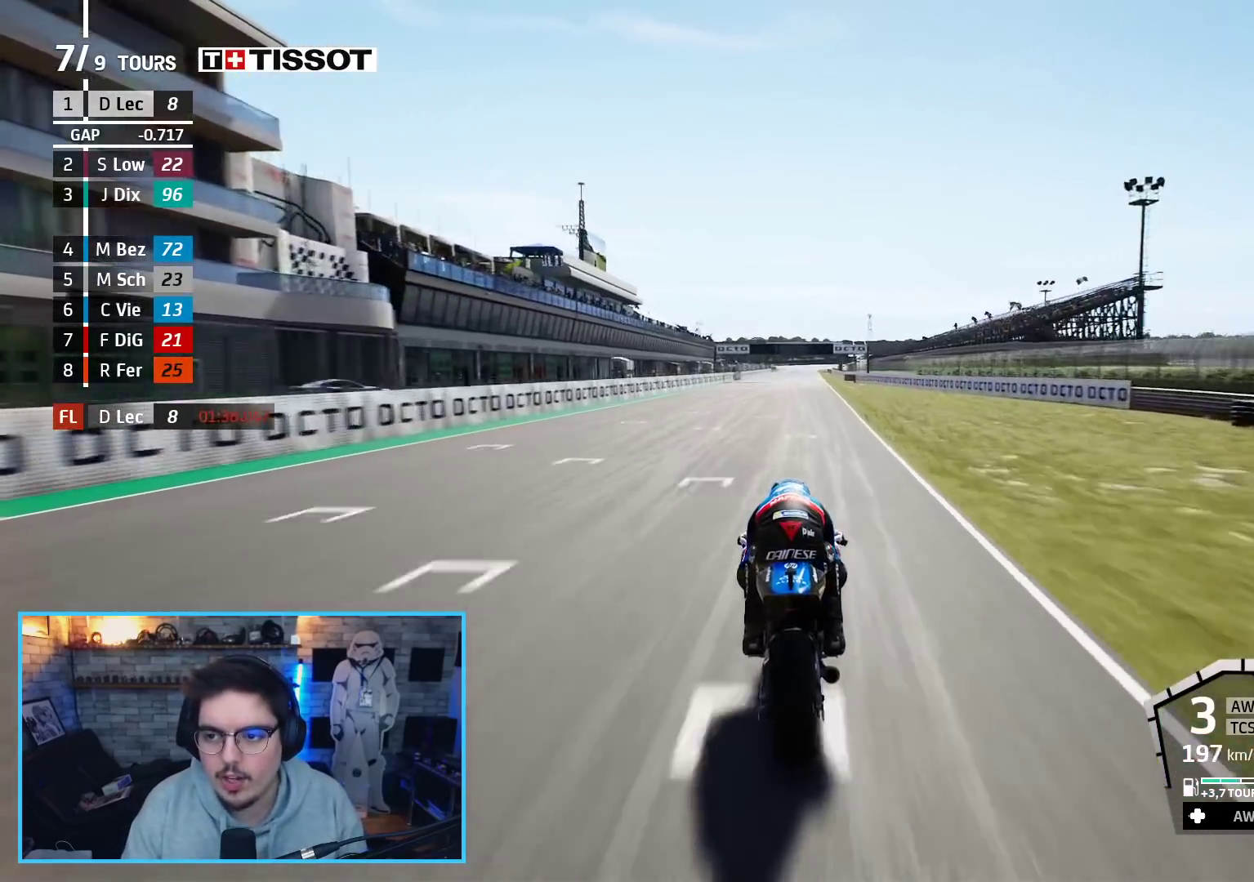
{"buttons": ["R2"], "left_stick": "center", "right_stick": "center", "events": [[383, "B", "down"], [500, "B", "up"]]}
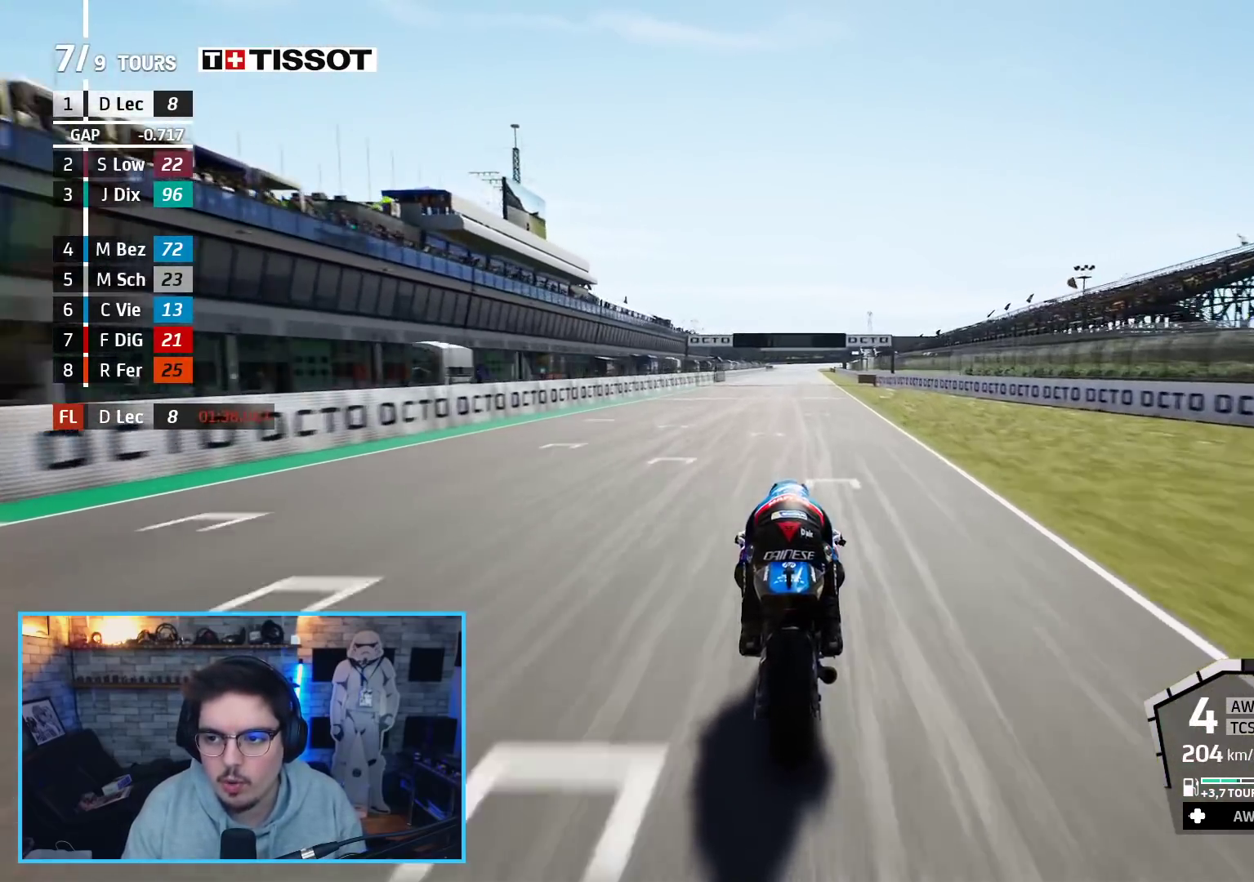
{"buttons": ["R2"], "left_stick": "center", "right_stick": "center", "events": []}
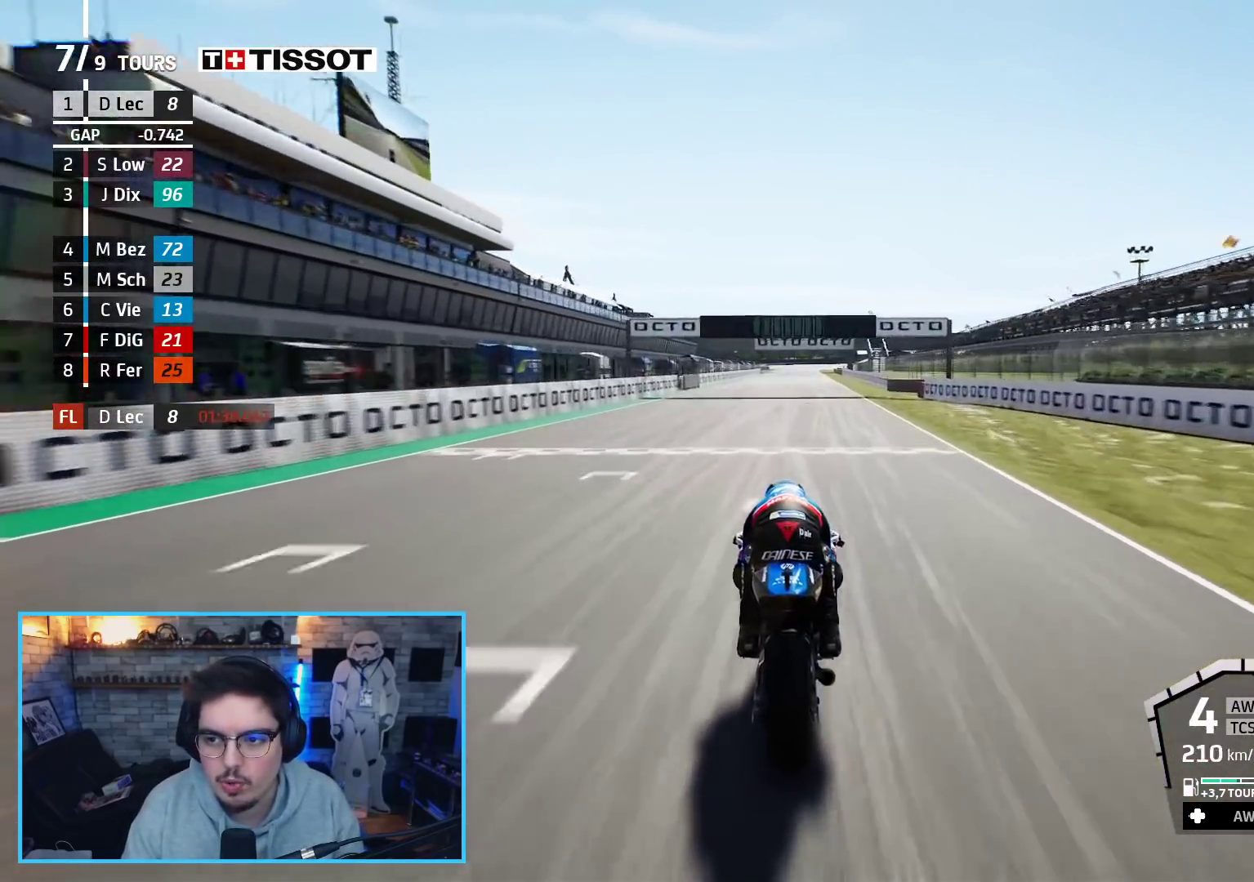
{"buttons": ["R2"], "left_stick": "left", "right_stick": "center", "events": [[500, "left_stick", "left"]]}
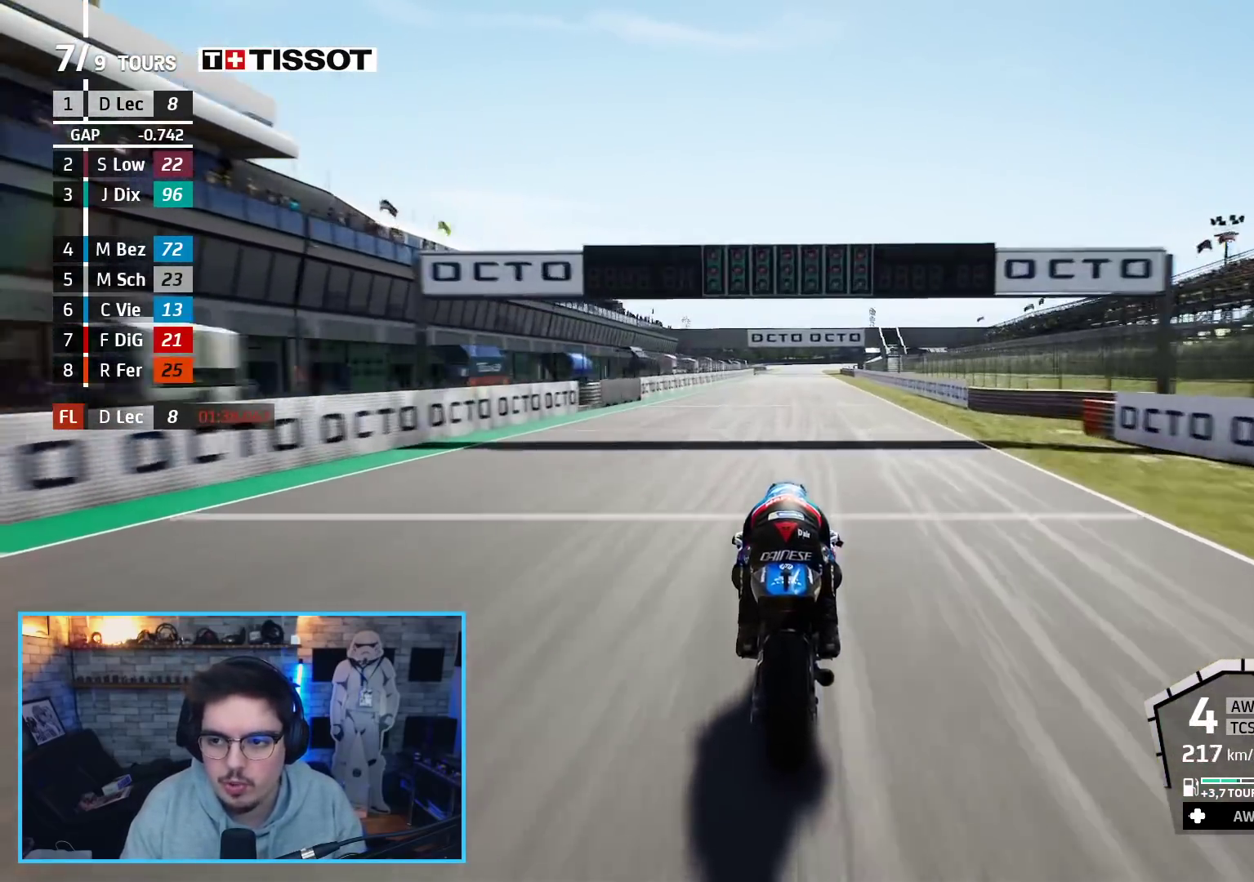
{"buttons": ["R2"], "left_stick": "up-left", "right_stick": "center", "events": [[150, "left_stick", "center"], [417, "left_stick", "up-left"]]}
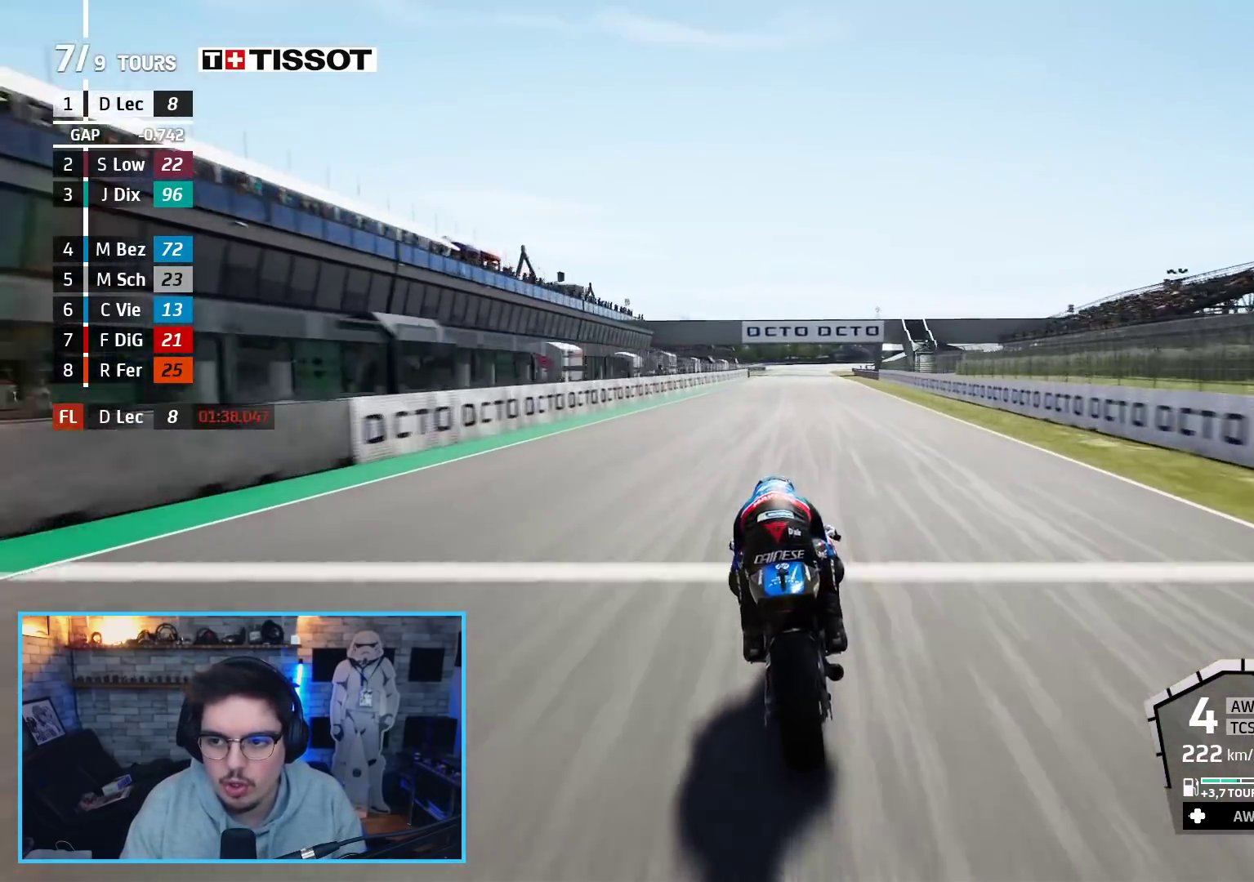
{"buttons": ["B", "R2"], "left_stick": "center", "right_stick": "center", "events": [[33, "left_stick", "center"], [283, "left_stick", "up"], [400, "left_stick", "center"], [500, "B", "down"]]}
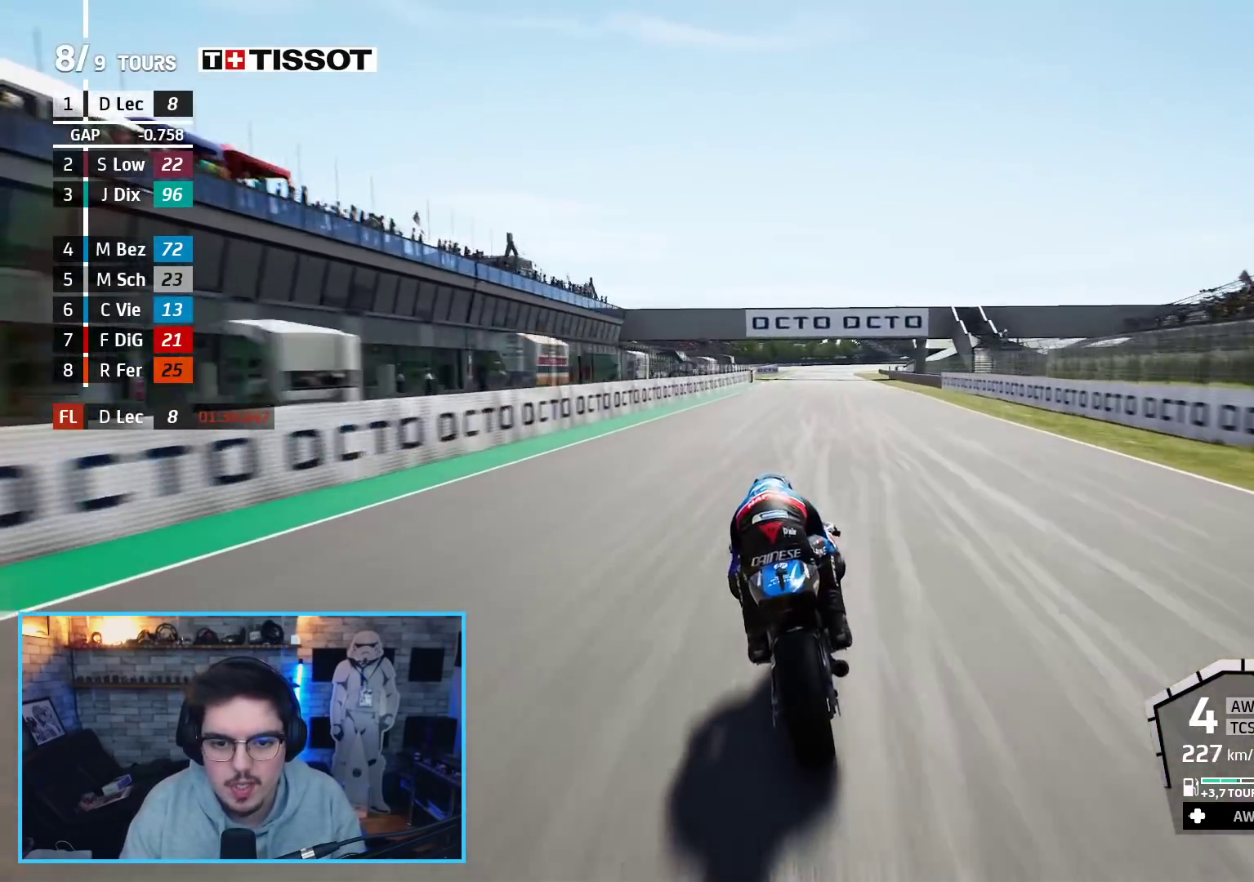
{"buttons": ["R2"], "left_stick": "up", "right_stick": "center", "events": [[117, "B", "up"], [333, "left_stick", "up"]]}
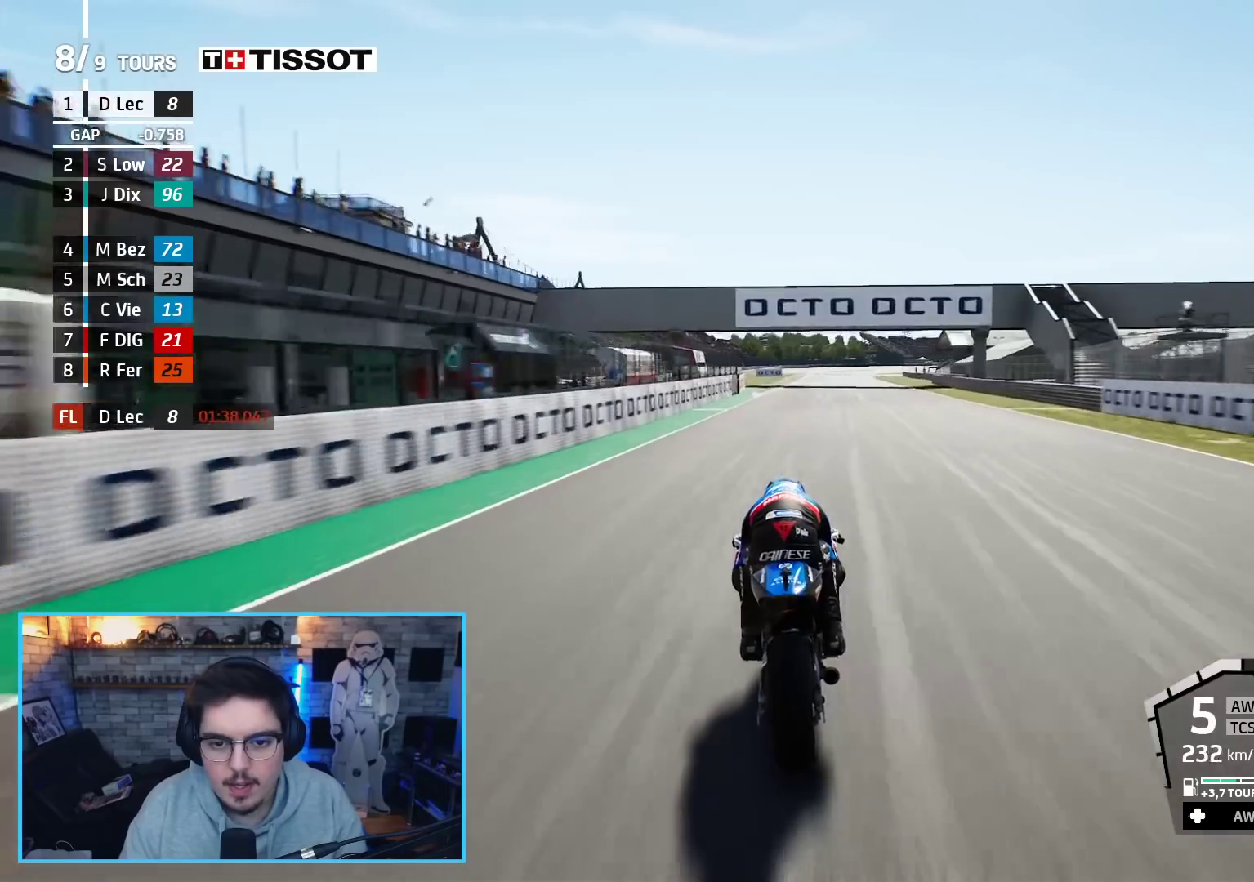
{"buttons": ["R2"], "left_stick": "up-right", "right_stick": "center", "events": [[333, "left_stick", "up-right"]]}
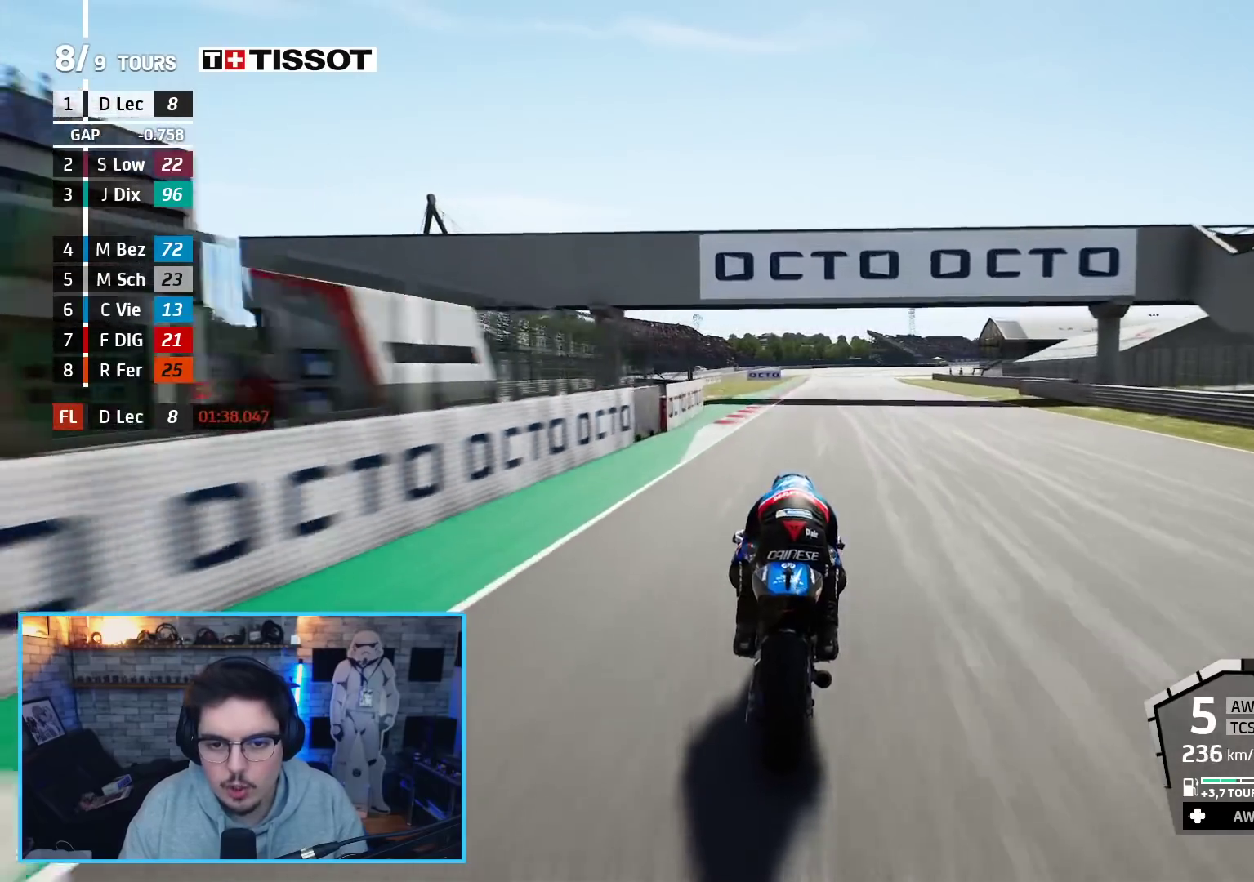
{"buttons": ["A", "L2"], "left_stick": "up-right", "right_stick": "center", "events": [[267, "A", "down"], [267, "X", "down"], [367, "R2", "up"], [417, "X", "up"], [433, "L2", "down"]]}
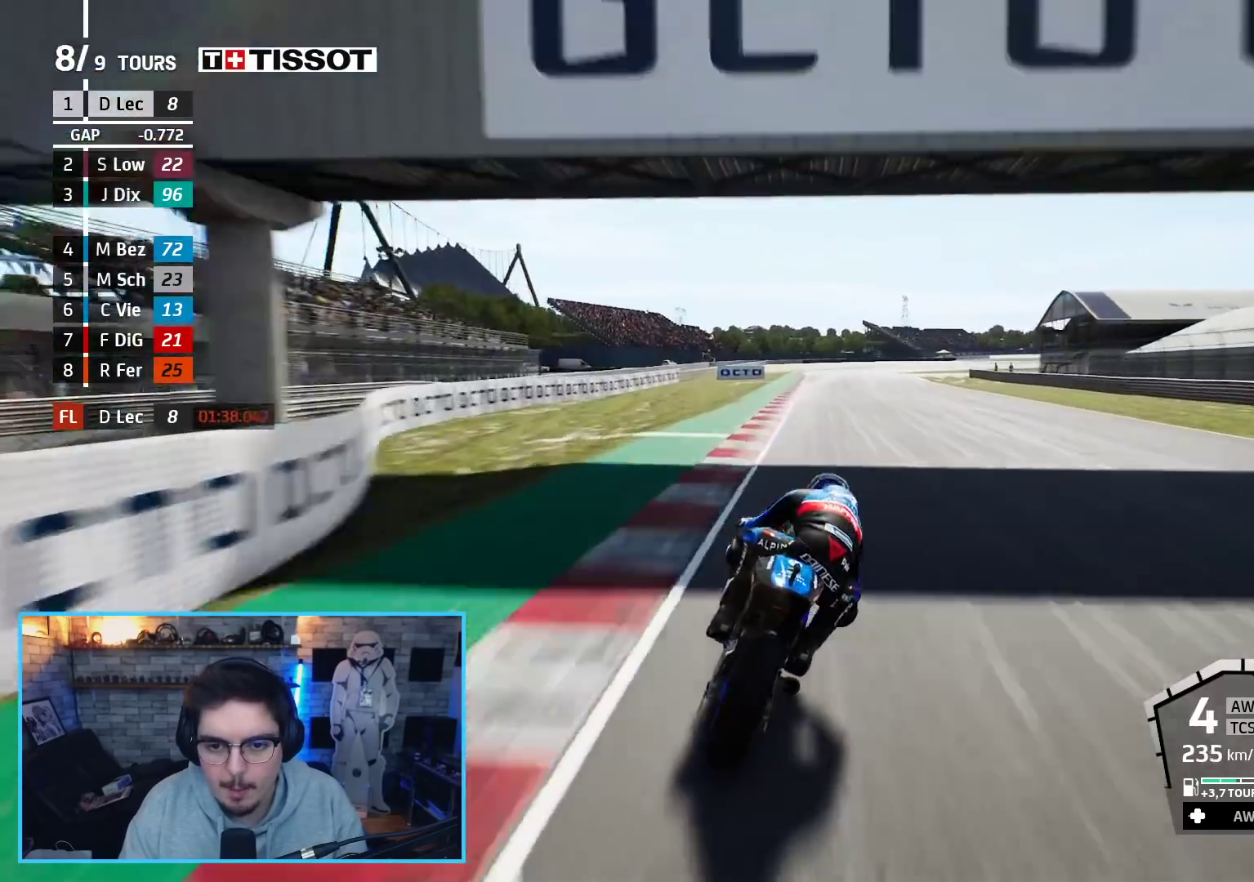
{"buttons": ["A", "L2", "L3"], "left_stick": "up-right", "right_stick": "center", "events": [[167, "X", "down"], [183, "L3", "down"], [317, "X", "up"]]}
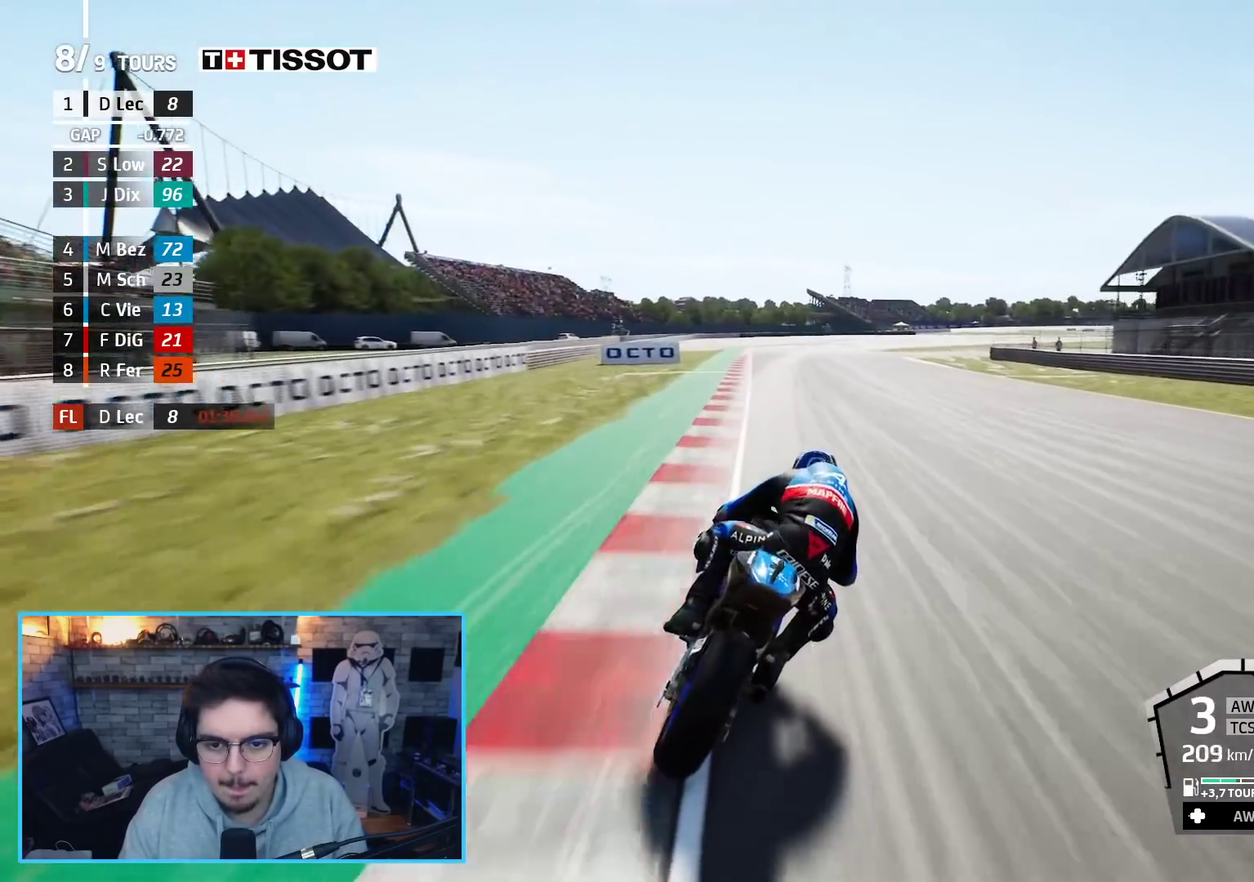
{"buttons": ["A", "L2", "L3"], "left_stick": "up-right", "right_stick": "center", "events": [[67, "X", "down"], [233, "X", "up"]]}
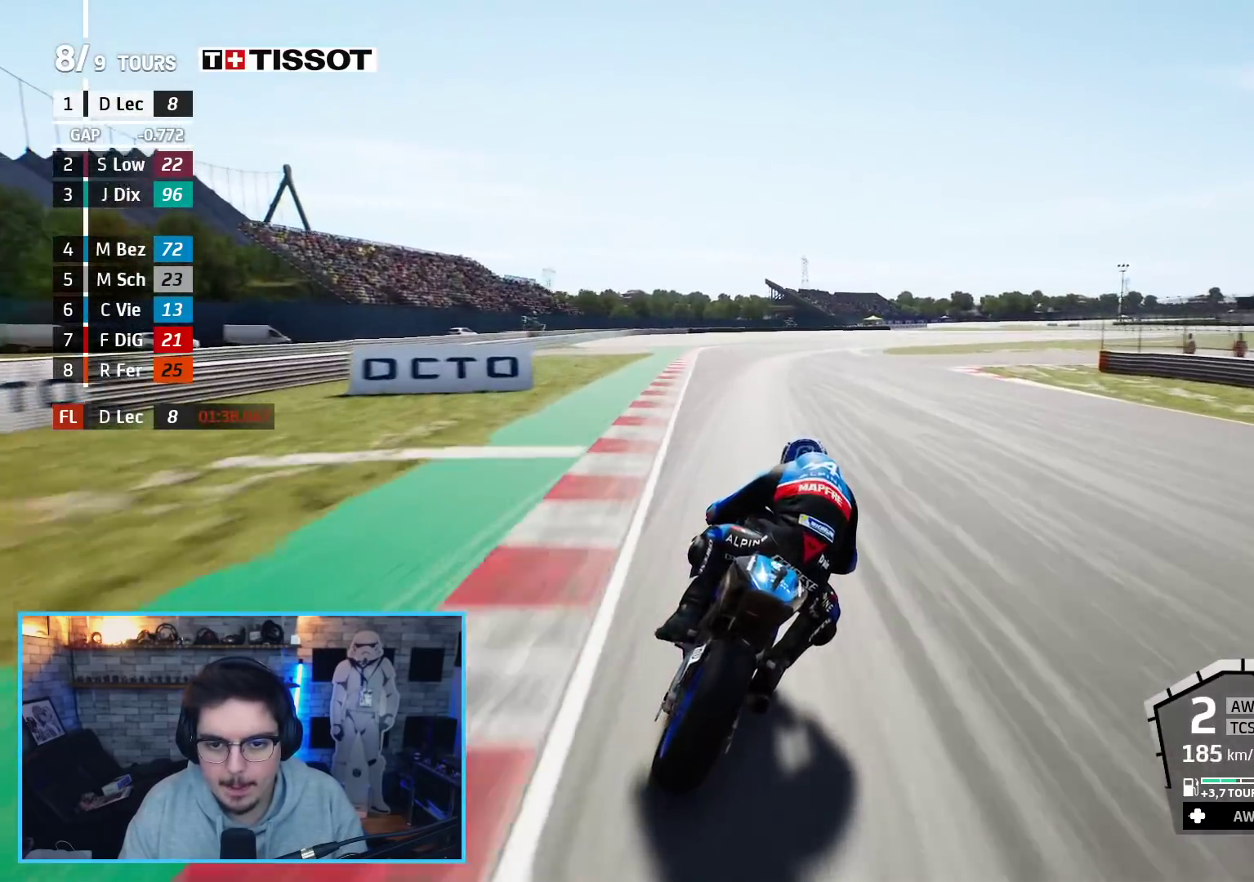
{"buttons": ["A", "L2", "L3"], "left_stick": "up-right", "right_stick": "center", "events": [[133, "X", "down"], [283, "X", "up"]]}
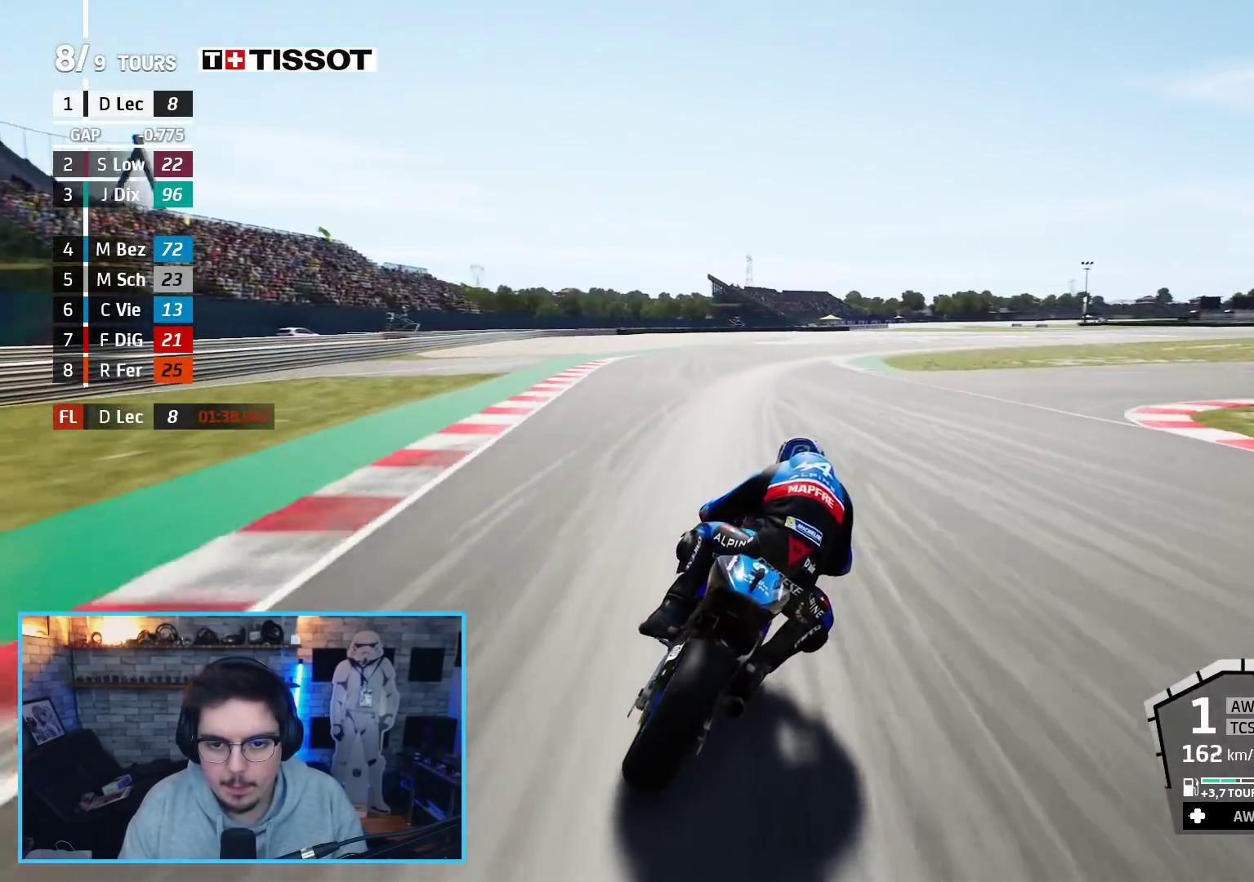
{"buttons": ["L2", "L3"], "left_stick": "up-right", "right_stick": "center", "events": [[133, "A", "up"], [233, "A", "down"], [317, "A", "up"]]}